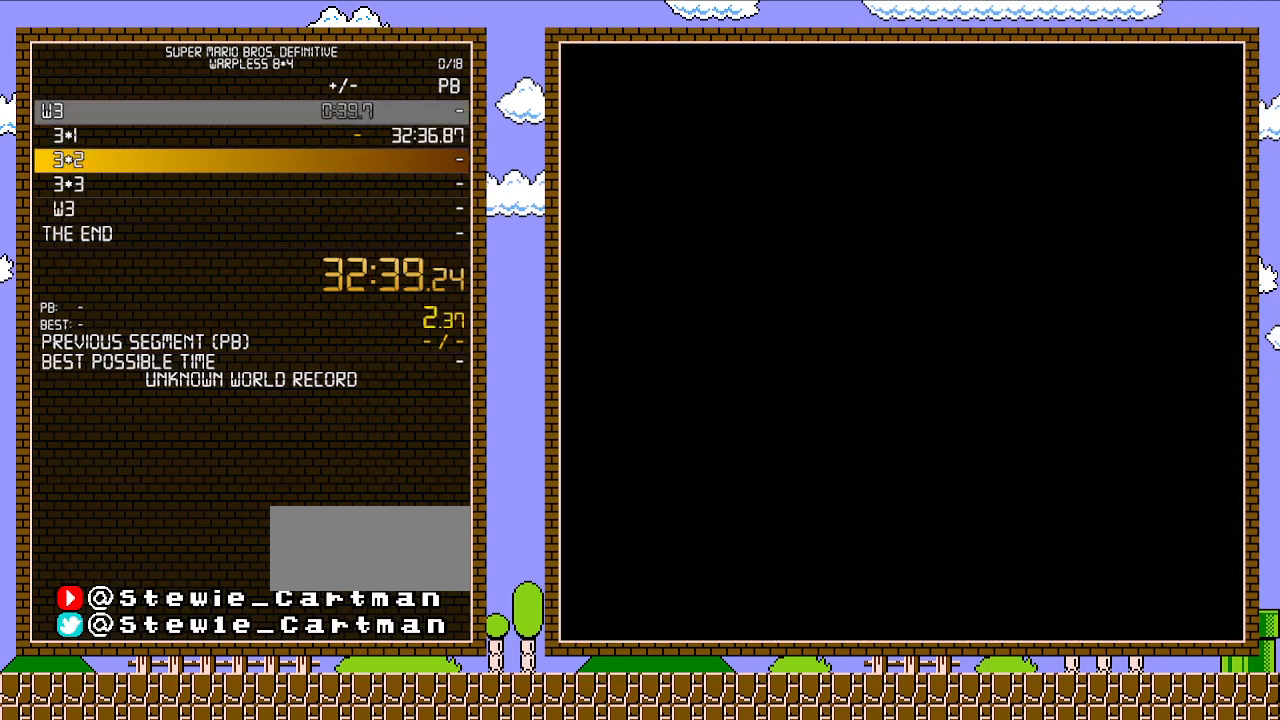
Gameplay with a controller (Nintendo layout); each line is a JSON object with the inputs held at the frame after it. "events" lists button and stick changes between this image and that frame as [ms after this image, input, new state], when the widget could be followed in between. Not read: L3 R3.
{"buttons": ["DPAD_RIGHT"], "events": [[267, "DPAD_RIGHT", "down"]]}
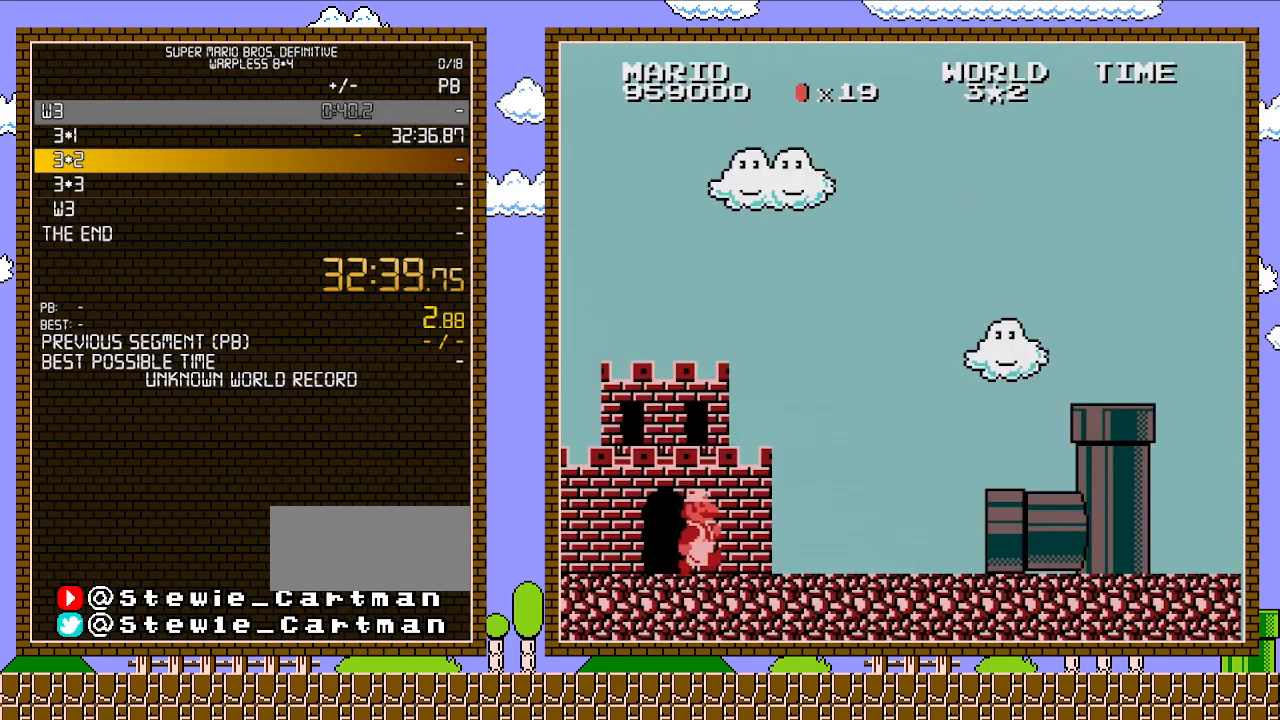
{"buttons": ["DPAD_RIGHT"], "events": []}
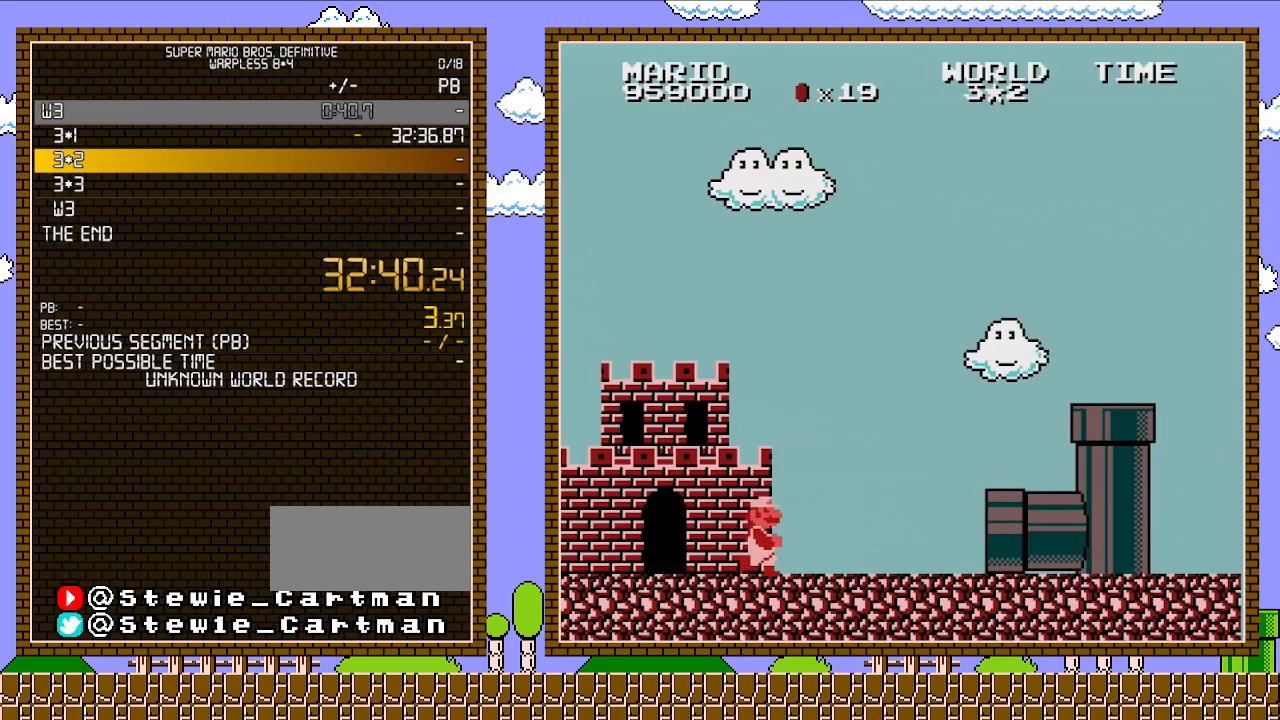
{"buttons": ["DPAD_RIGHT"], "events": []}
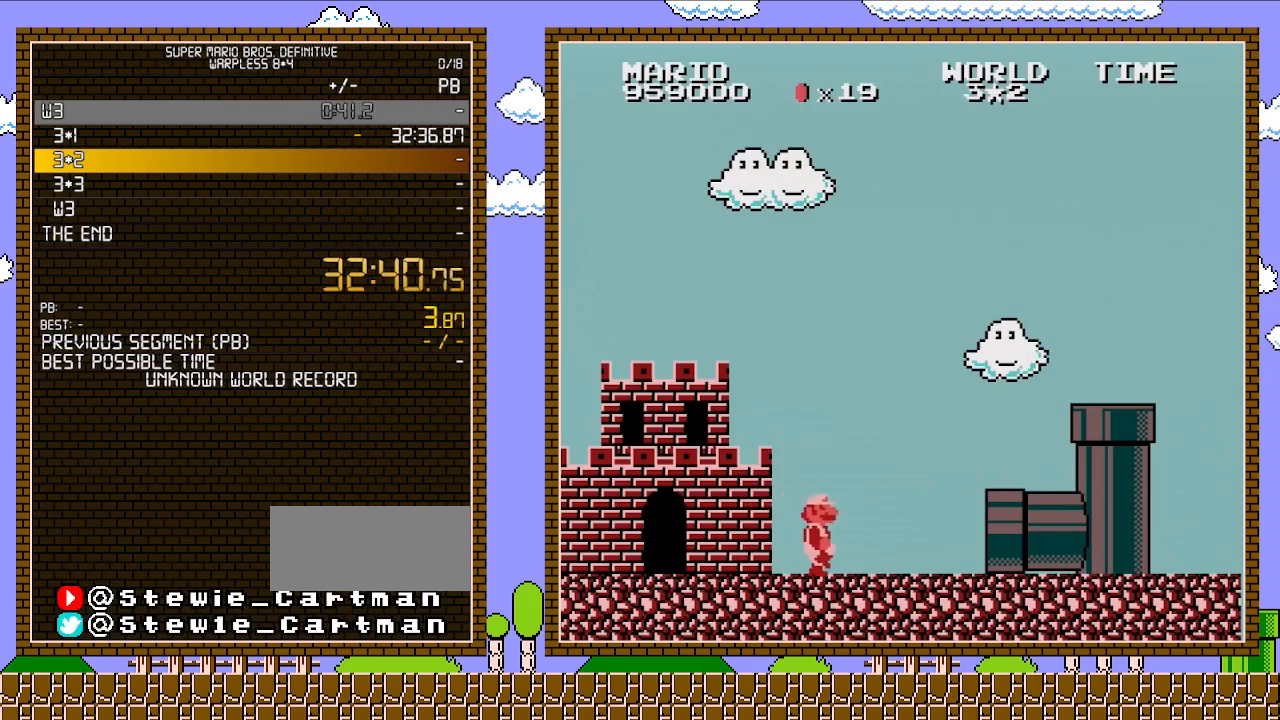
{"buttons": ["DPAD_RIGHT"], "events": []}
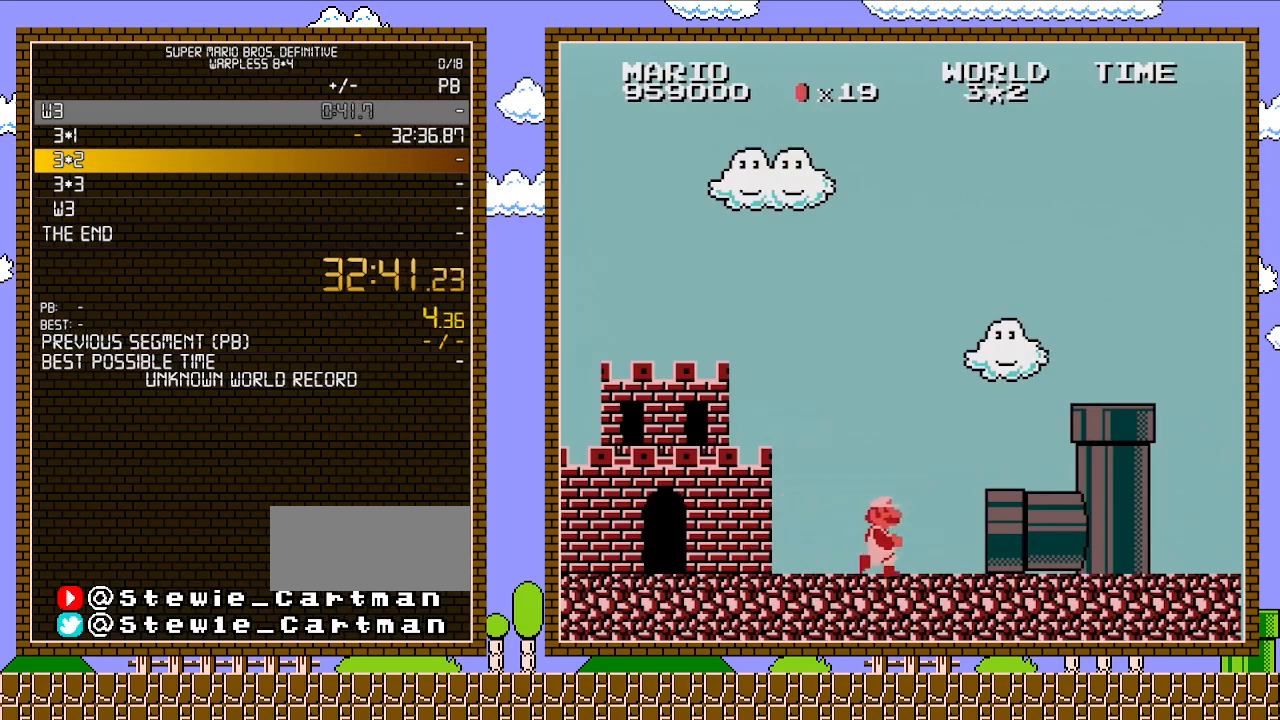
{"buttons": ["DPAD_RIGHT"], "events": []}
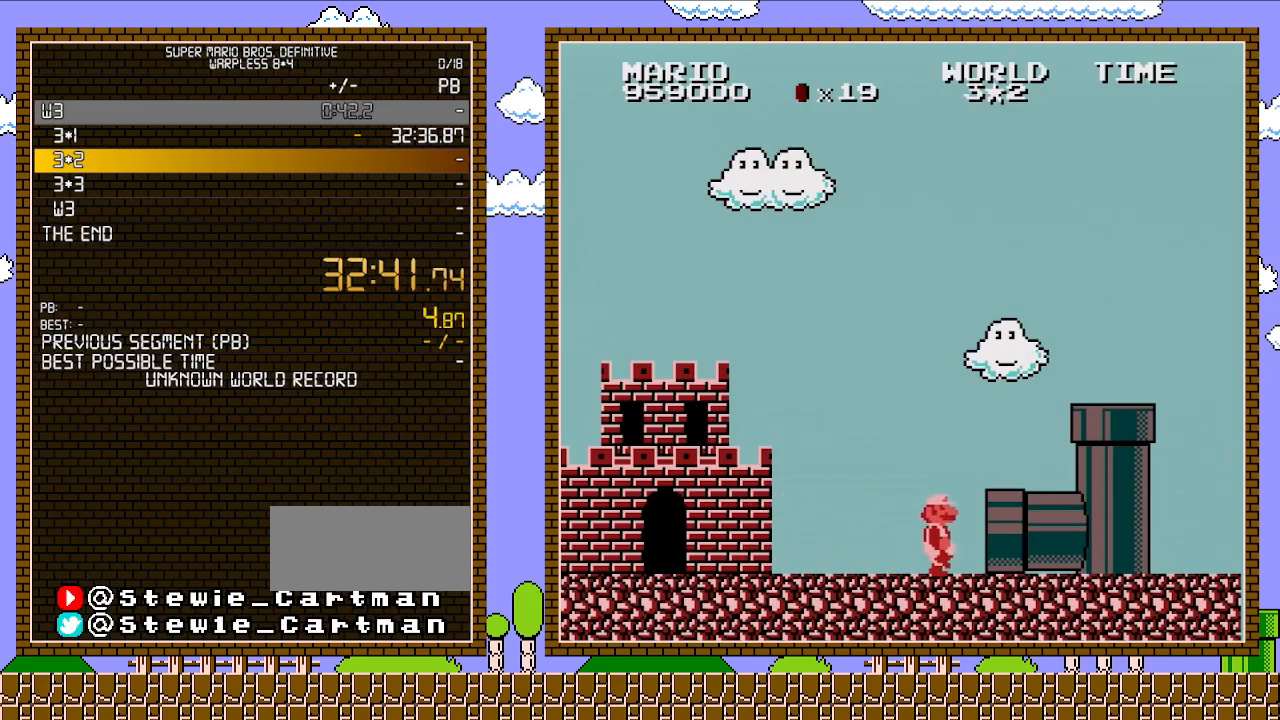
{"buttons": ["DPAD_RIGHT"], "events": []}
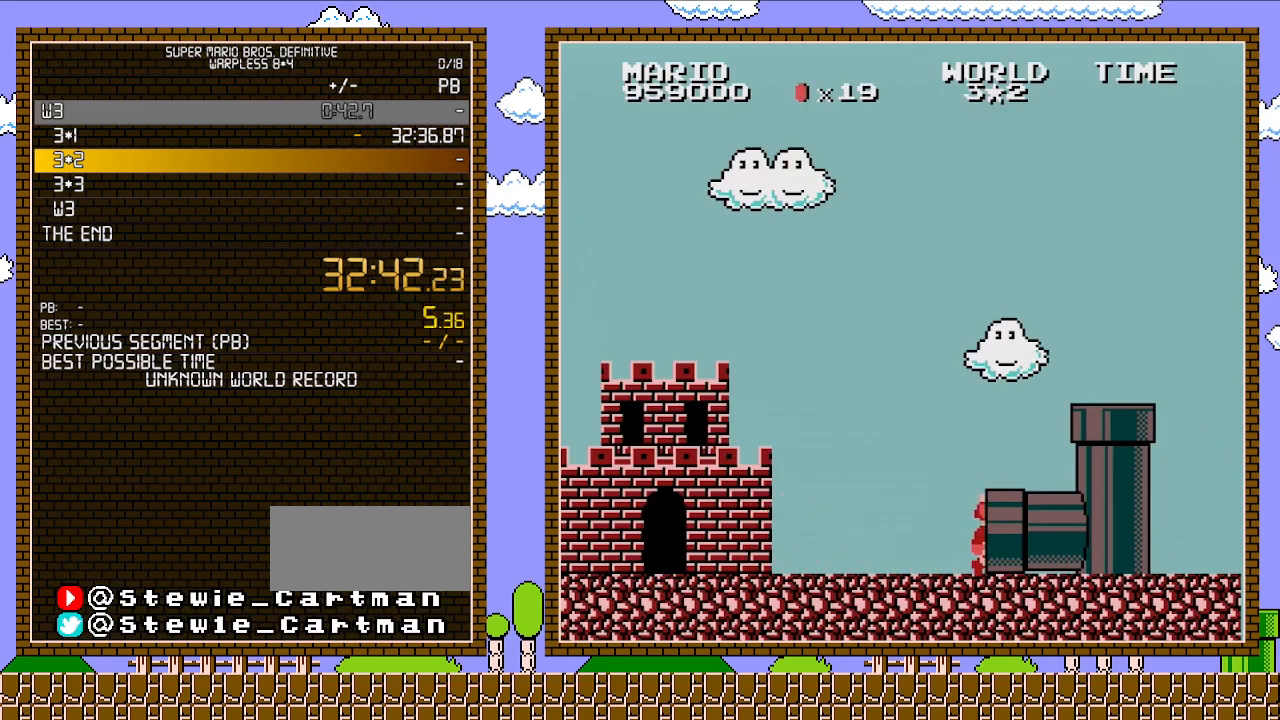
{"buttons": ["DPAD_RIGHT"], "events": []}
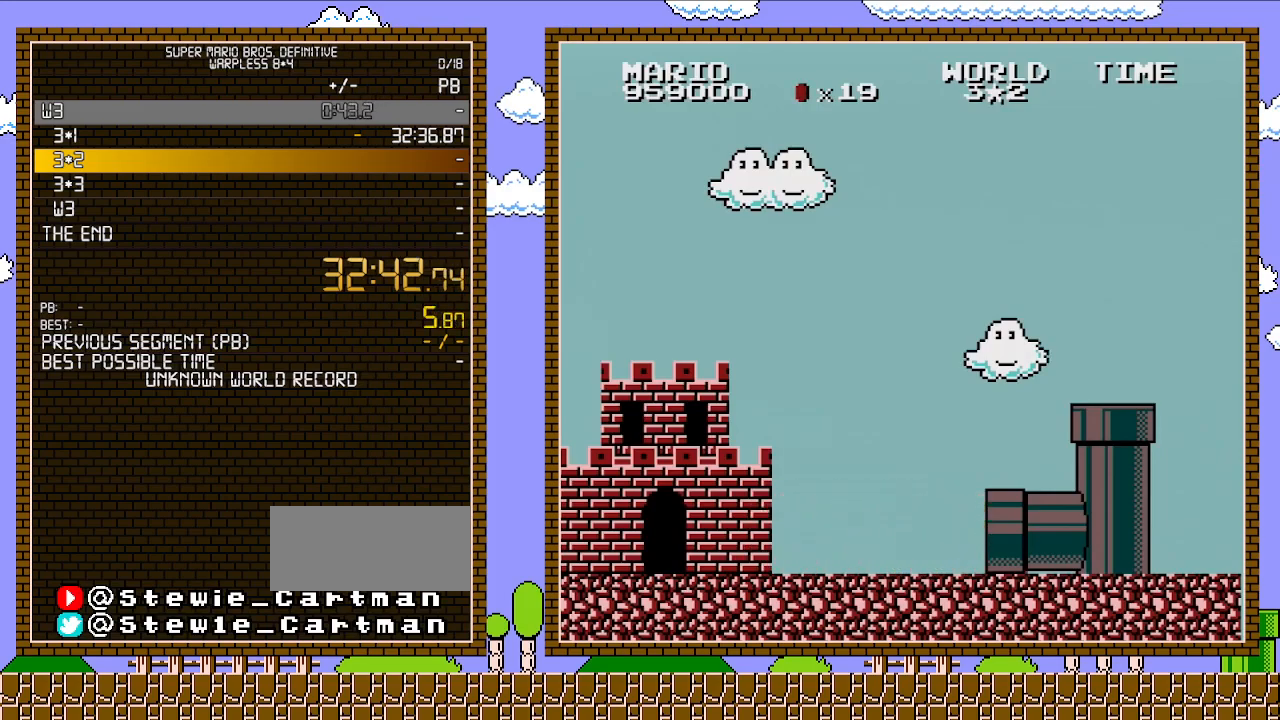
{"buttons": ["DPAD_RIGHT"], "events": []}
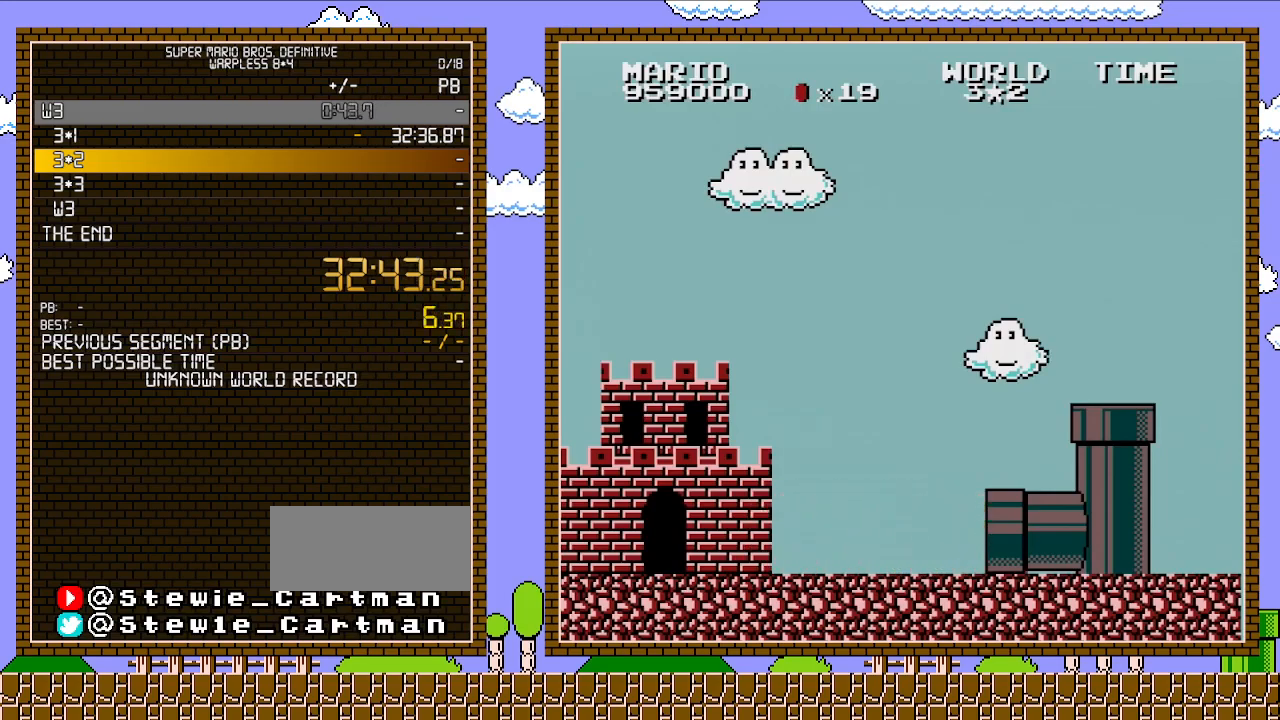
{"buttons": ["DPAD_RIGHT"], "events": []}
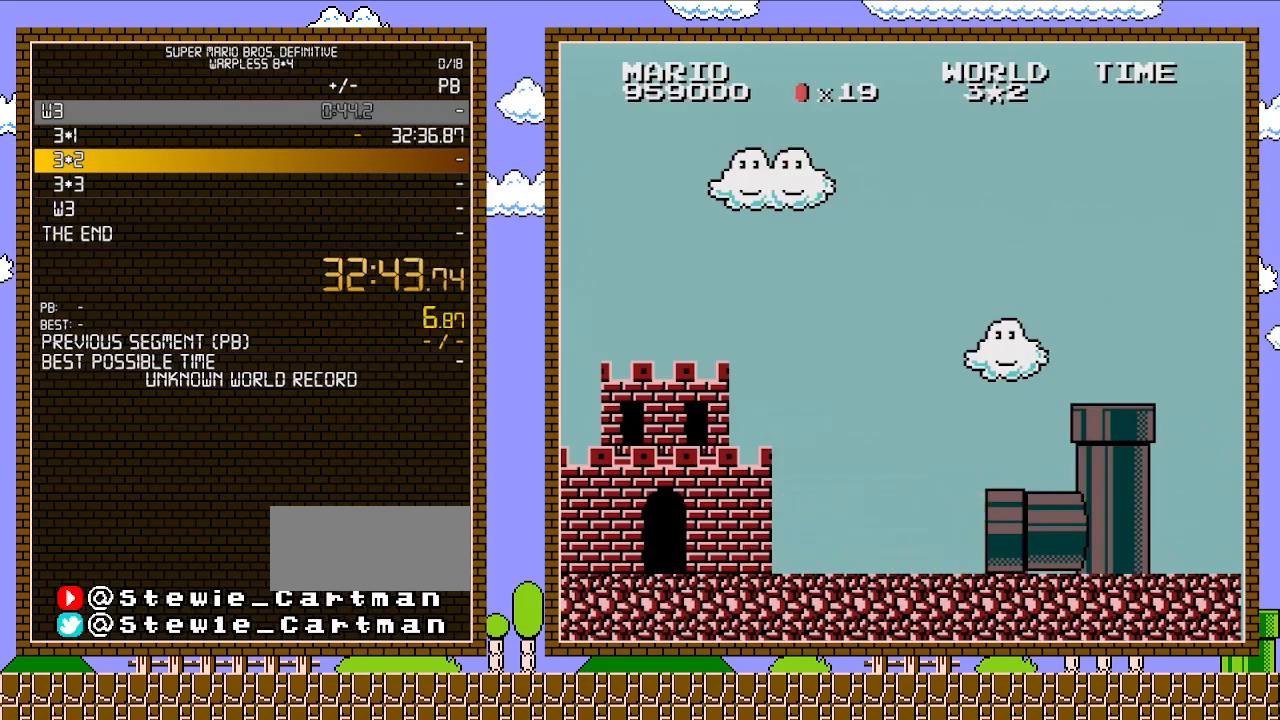
{"buttons": ["DPAD_RIGHT"], "events": []}
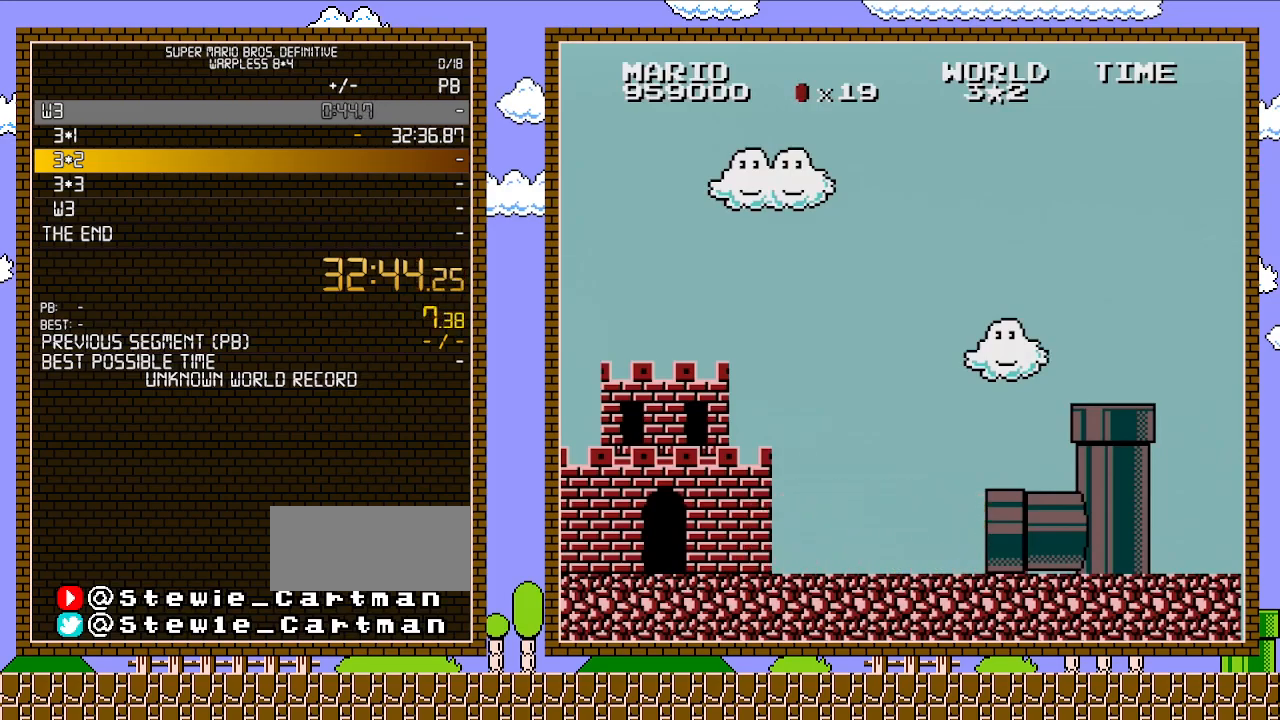
{"buttons": ["DPAD_RIGHT"], "events": []}
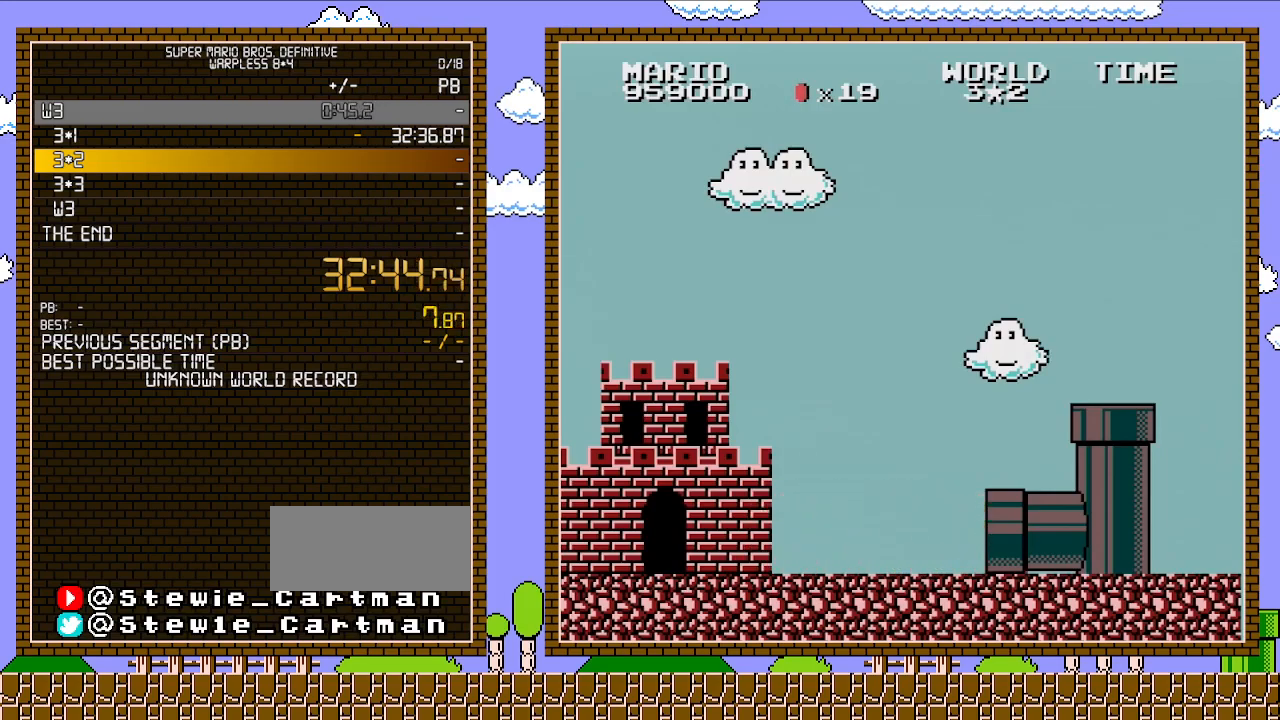
{"buttons": ["DPAD_RIGHT"], "events": []}
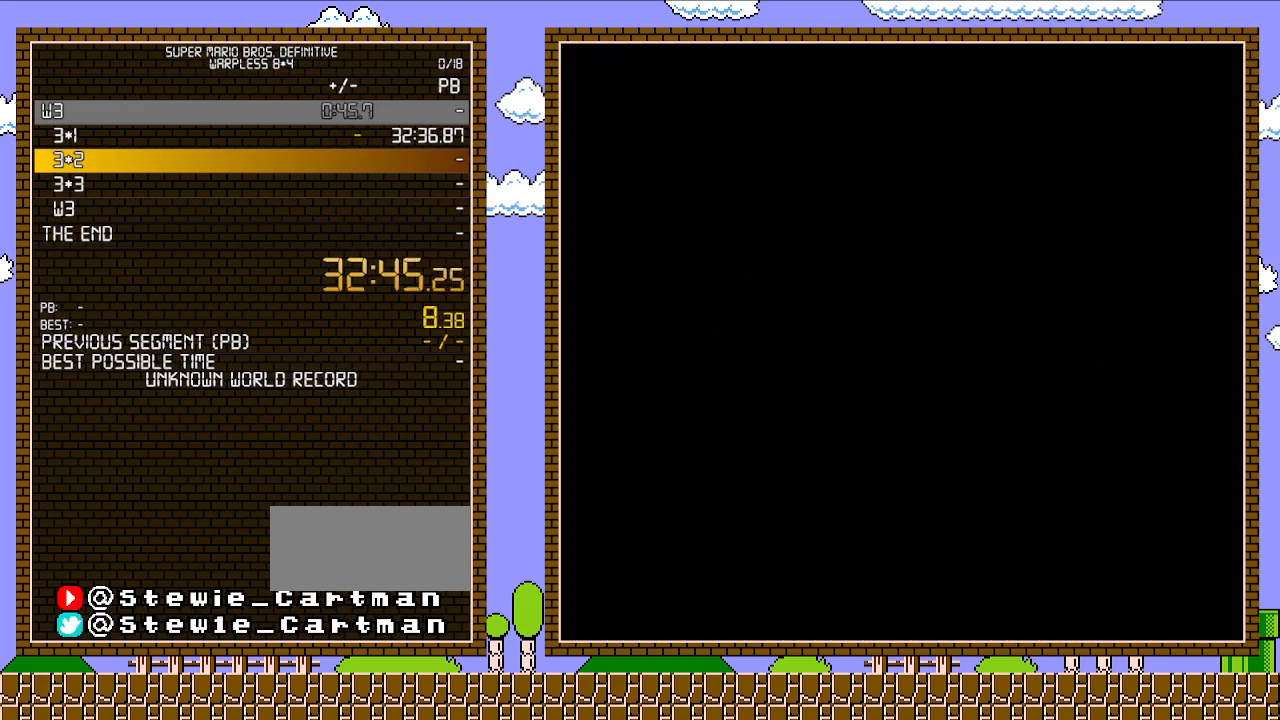
{"buttons": ["DPAD_RIGHT"], "events": []}
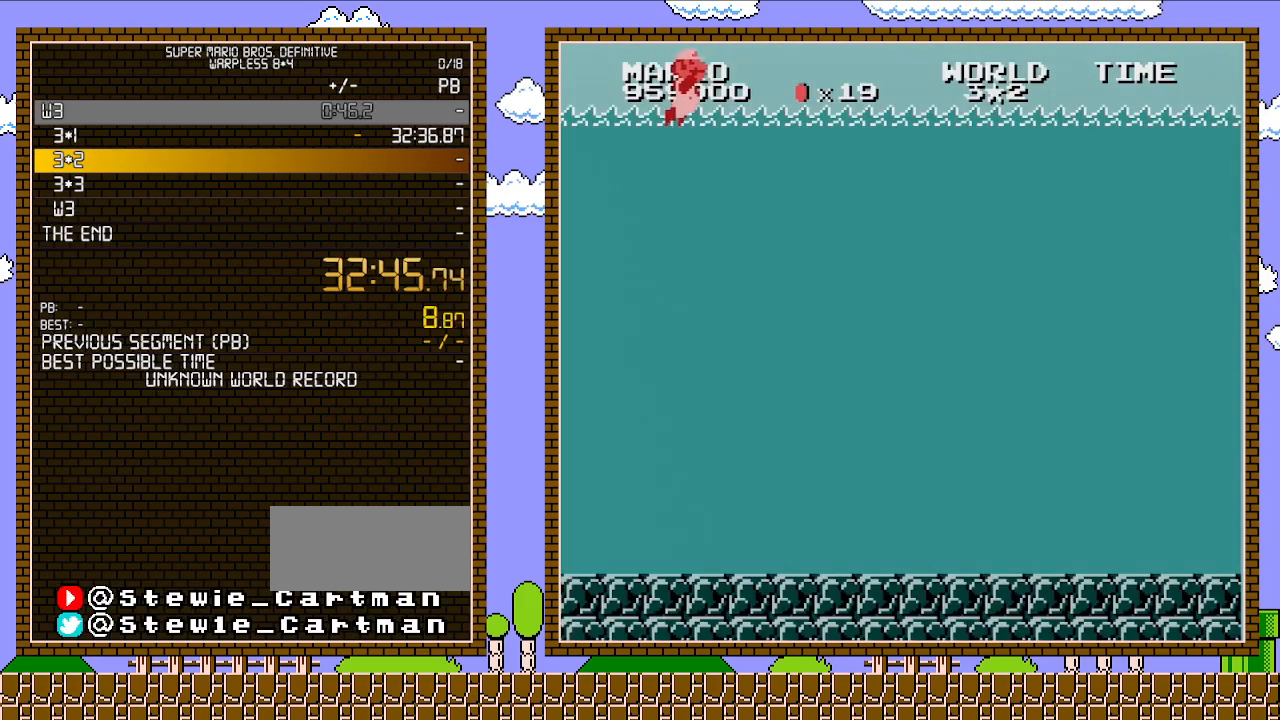
{"buttons": ["DPAD_RIGHT"], "events": []}
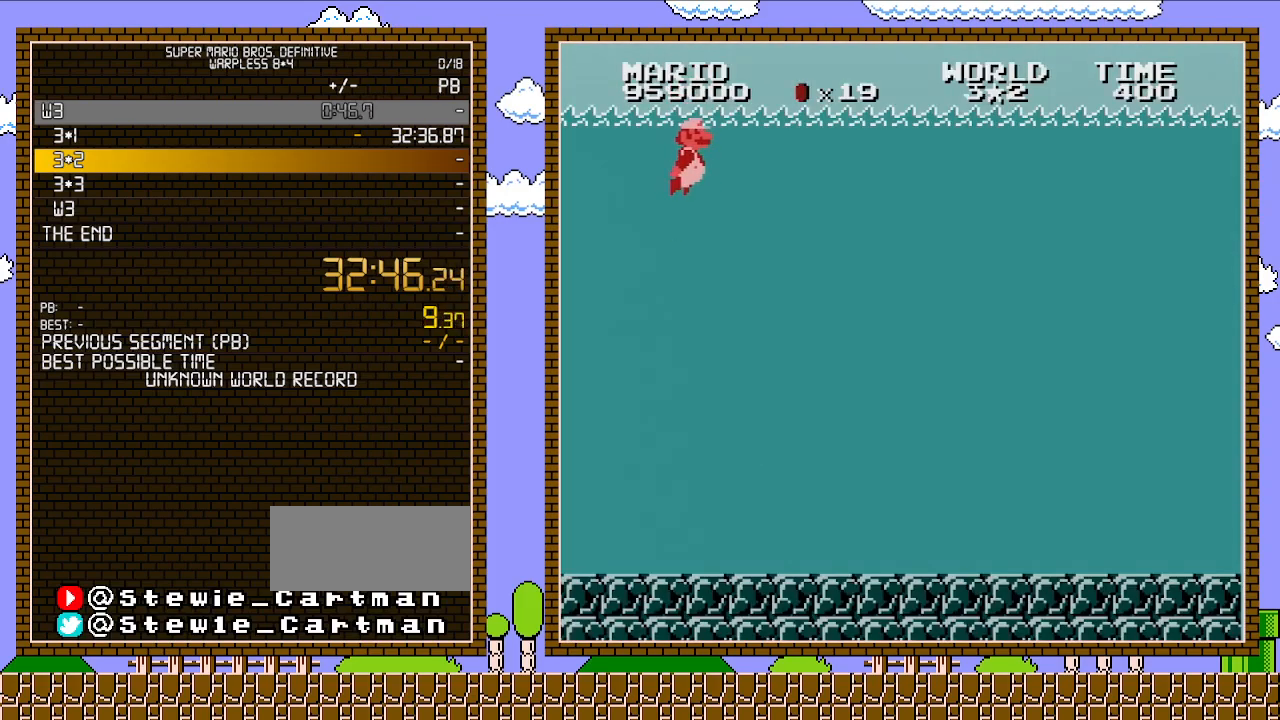
{"buttons": ["DPAD_RIGHT"], "events": [[17, "A", "down"], [133, "A", "up"], [200, "A", "down"], [333, "A", "up"]]}
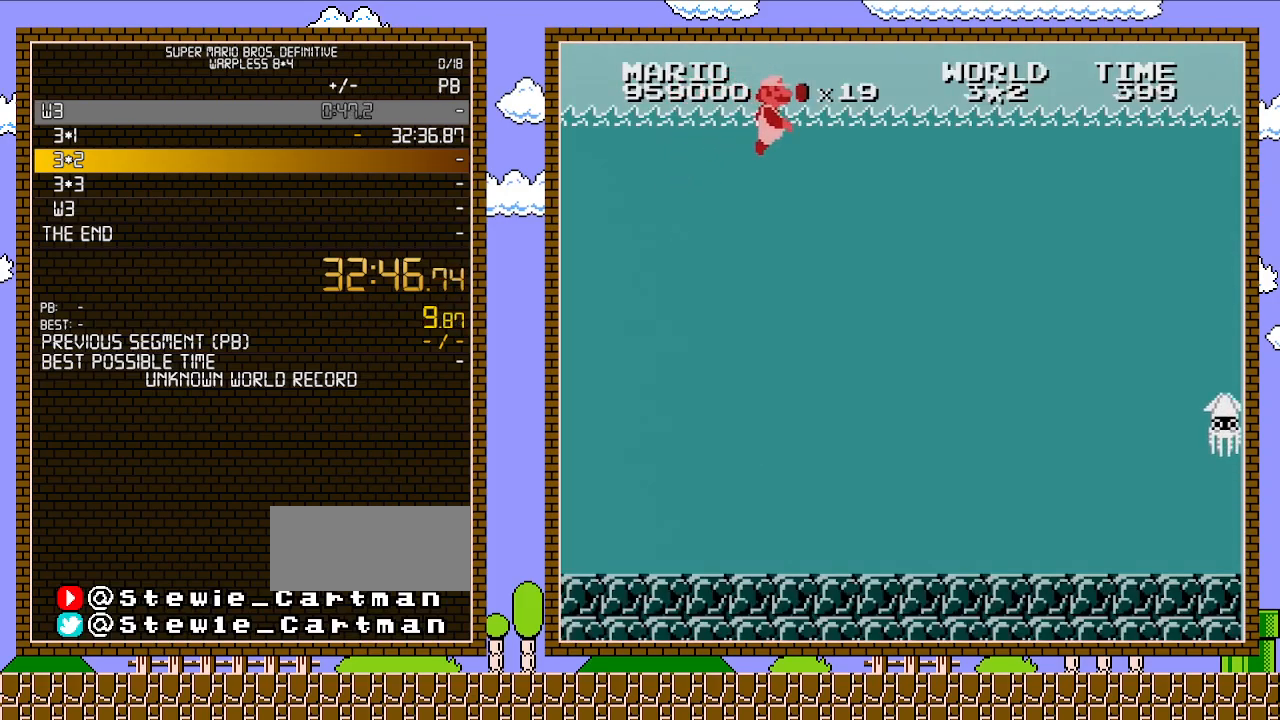
{"buttons": ["DPAD_RIGHT"], "events": []}
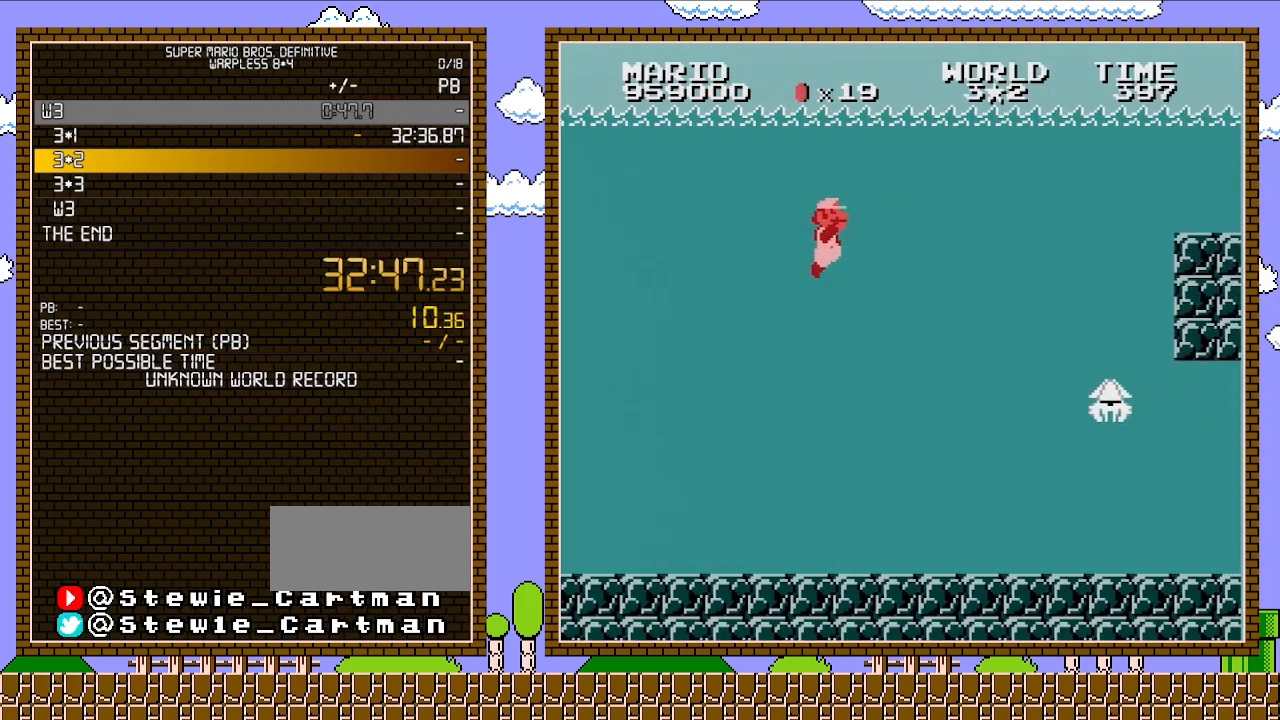
{"buttons": ["DPAD_RIGHT"], "events": [[350, "A", "down"], [450, "A", "up"]]}
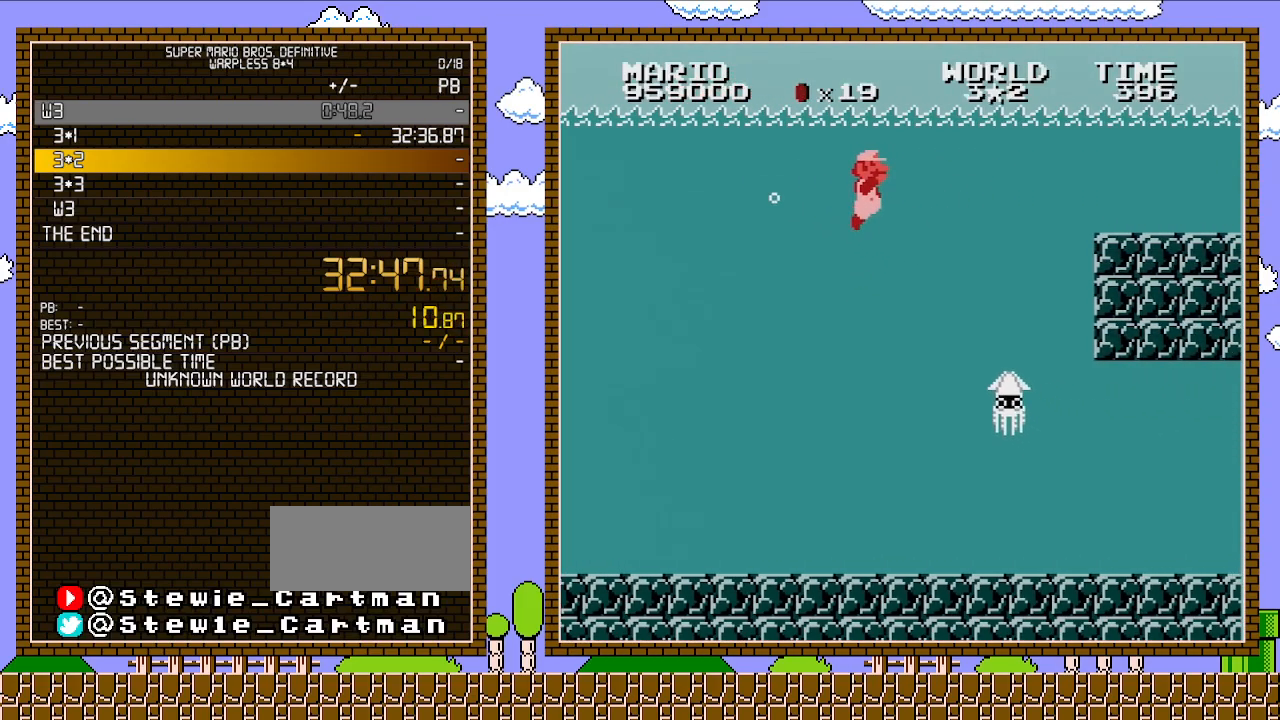
{"buttons": ["A", "DPAD_RIGHT"], "events": [[33, "A", "down"], [167, "A", "up"], [200, "A", "down"], [317, "A", "up"], [417, "A", "down"]]}
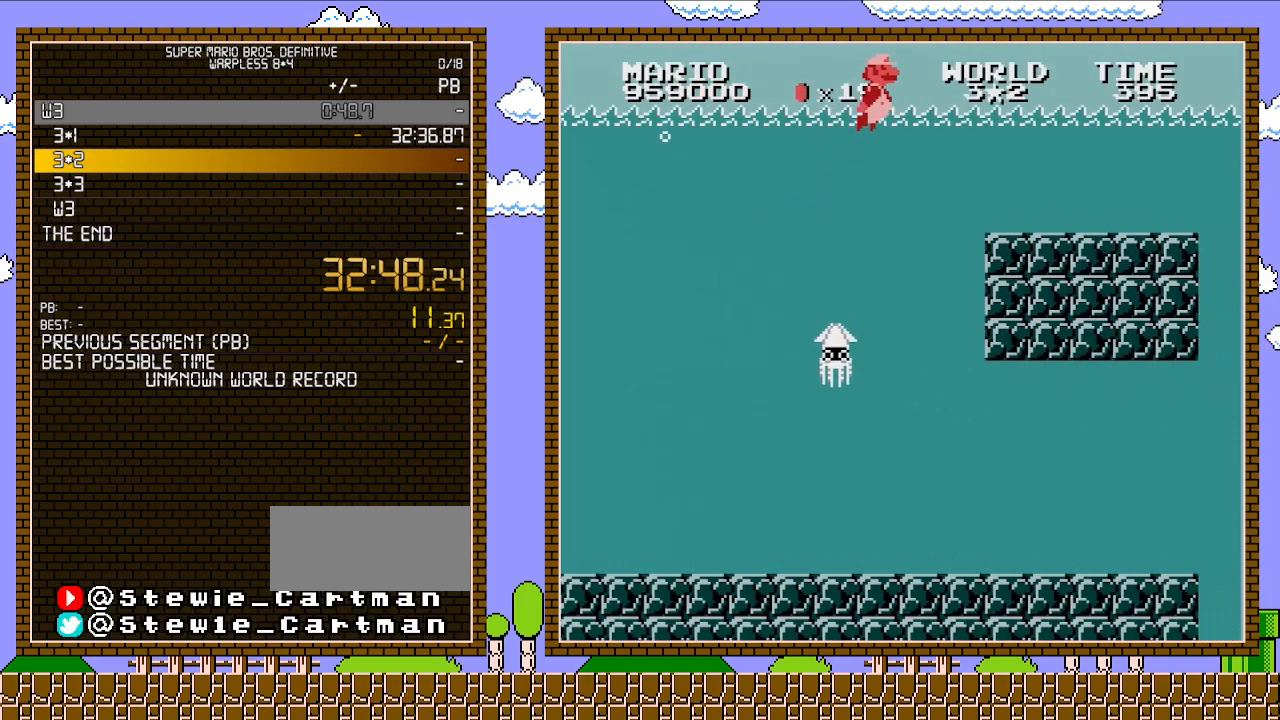
{"buttons": ["DPAD_RIGHT"], "events": [[17, "A", "up"], [133, "A", "down"], [200, "A", "up"], [350, "A", "down"], [450, "A", "up"]]}
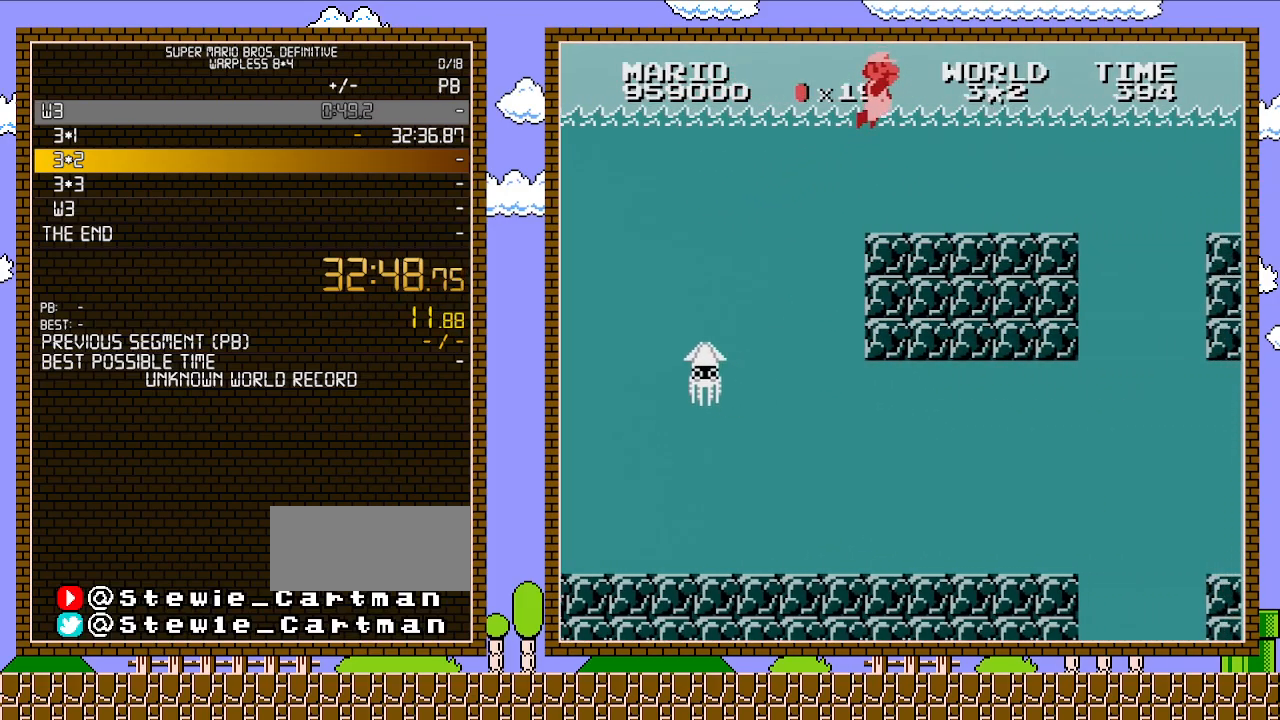
{"buttons": ["DPAD_RIGHT"], "events": [[100, "A", "down"], [200, "A", "up"], [350, "A", "down"], [483, "A", "up"]]}
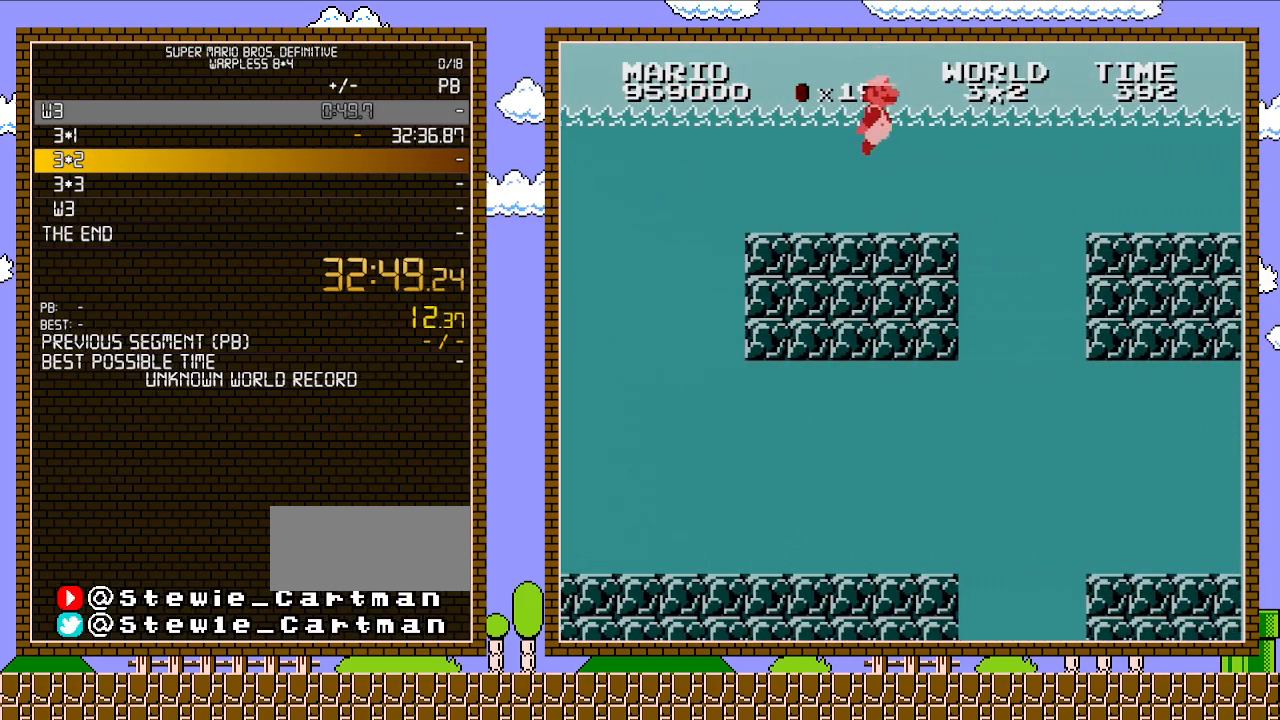
{"buttons": ["DPAD_RIGHT"], "events": [[167, "A", "down"], [283, "A", "up"]]}
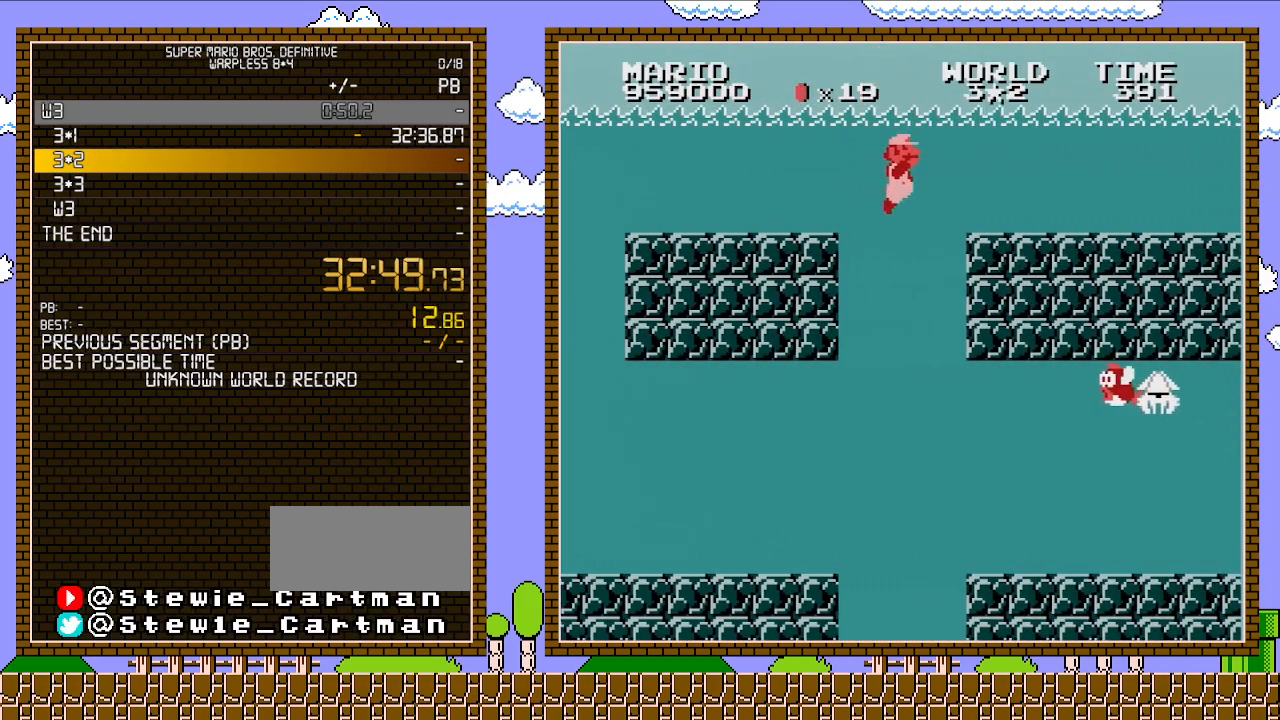
{"buttons": ["A", "DPAD_RIGHT"], "events": [[267, "A", "down"], [383, "A", "up"], [483, "A", "down"]]}
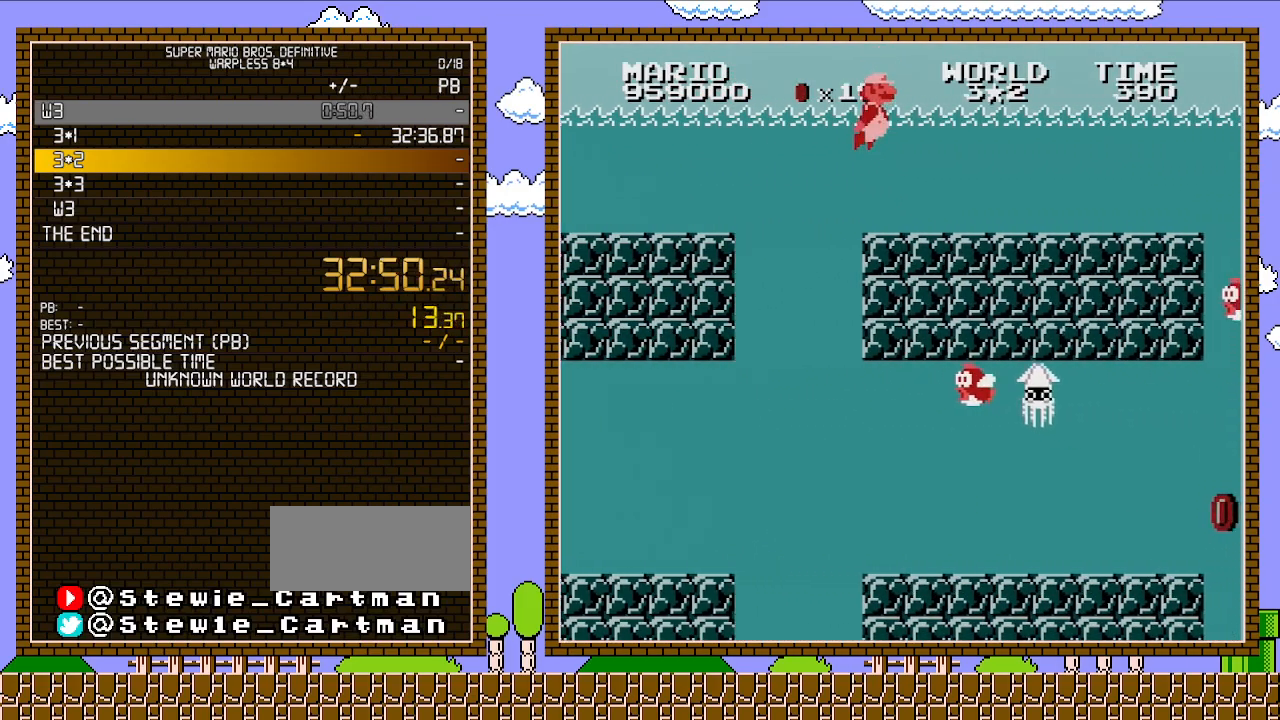
{"buttons": ["A", "DPAD_RIGHT"], "events": [[100, "A", "up"], [233, "A", "down"], [317, "A", "up"], [417, "A", "down"]]}
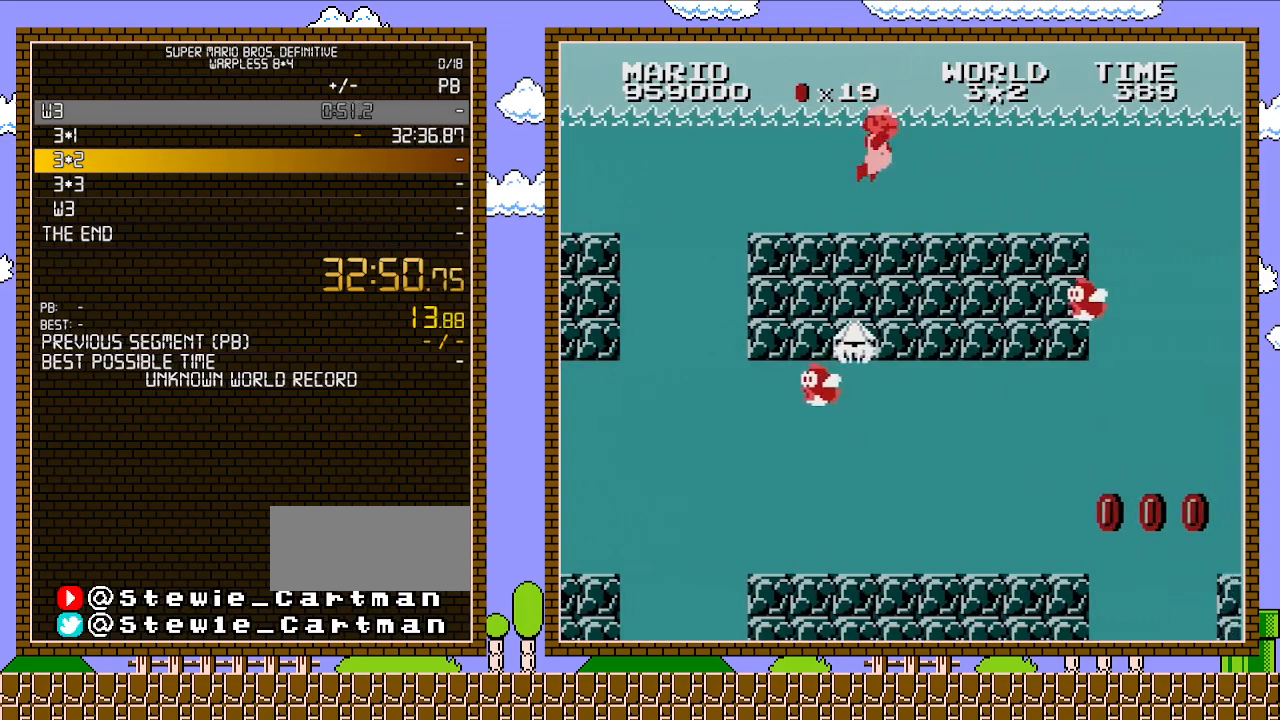
{"buttons": ["A", "DPAD_RIGHT"], "events": [[33, "A", "up"], [233, "A", "down"], [317, "A", "up"], [450, "A", "down"]]}
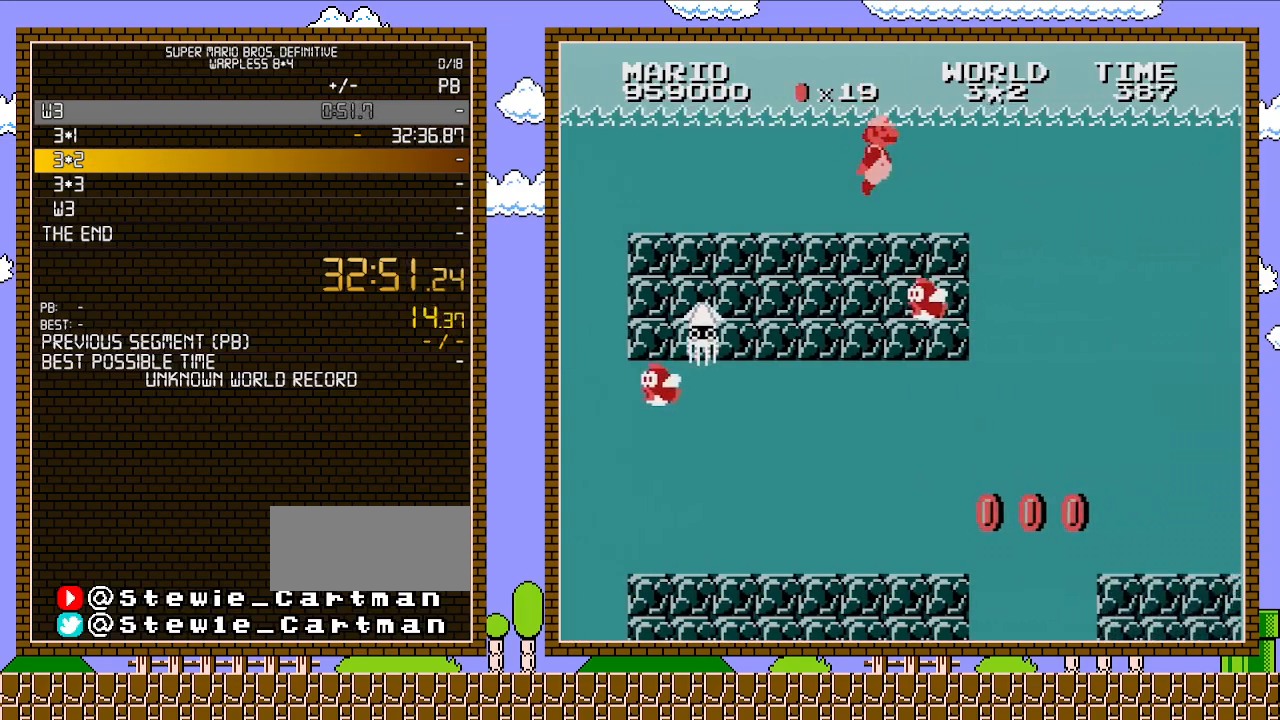
{"buttons": ["DPAD_RIGHT"], "events": [[100, "A", "up"], [267, "A", "down"], [383, "A", "up"]]}
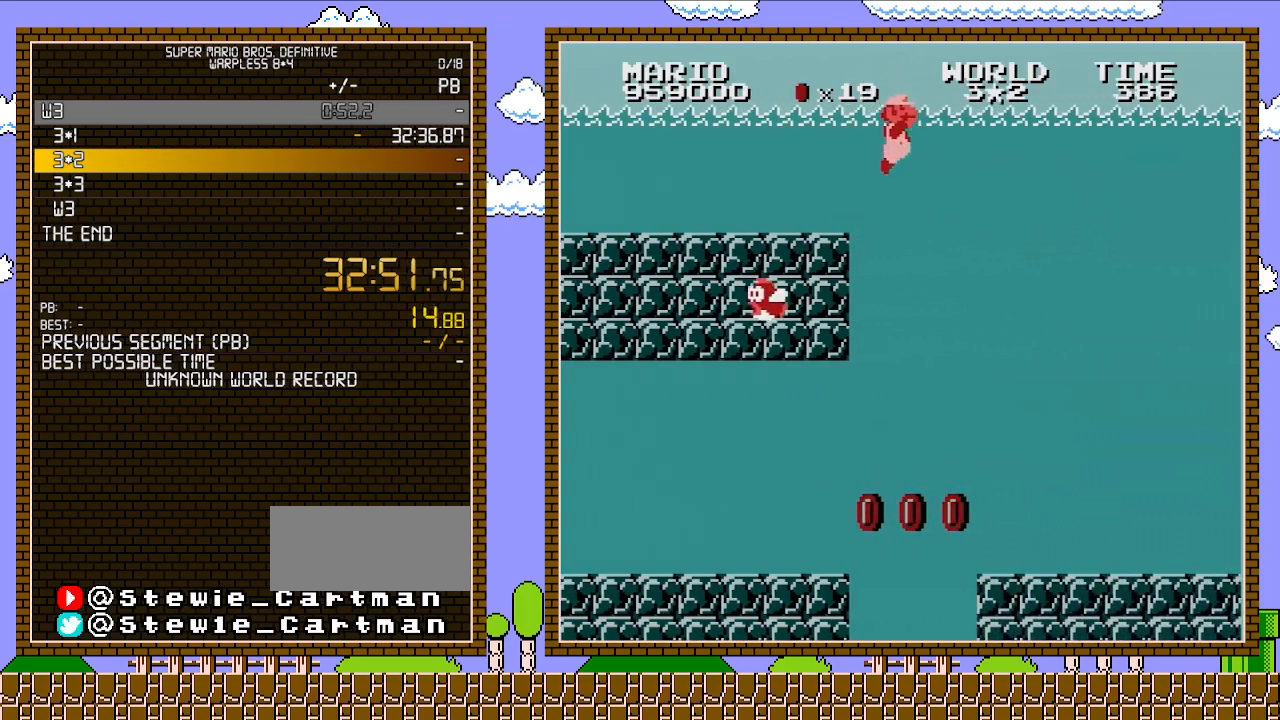
{"buttons": ["DPAD_RIGHT"], "events": []}